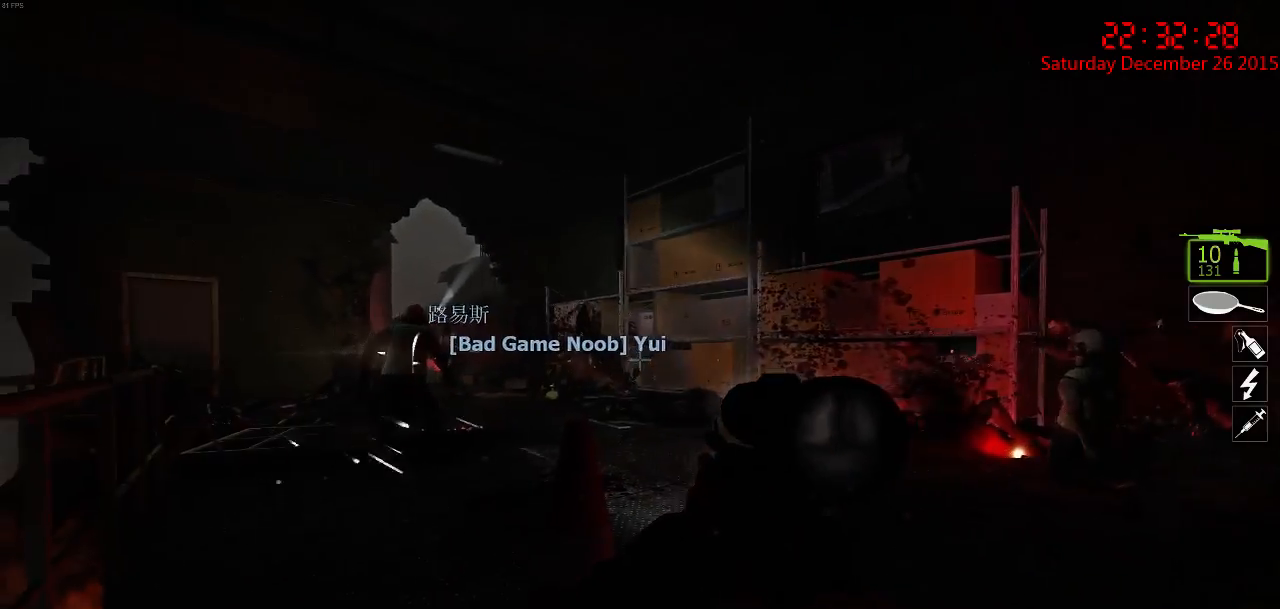
Gameplay with keyboard and mouse; each line is a JSON object with the keys and mouse buttons held at the frame after it. "events" lists presses ("down") and releases ("up") of "1", "2", "3", "4", "5", "a", "c", "caps_lock", "ctrl", "d", "e", "f", "g", "q", "r", "s", "shift", "space", "tab", "w", "x", "z", "mouse_left" and "mouse_right" between this image and that frame as [ms after this image, input, new state], when the widget could be followed in between. "mouse_left", "mouse_right" = the "left", "right" buttons of the "mouse" list. No other keys are recorded. Mouse movement is not recorded.
{"keys": ["ctrl"], "mouse": [], "events": [[34, "mouse_left", "down"], [100, "mouse_left", "up"]]}
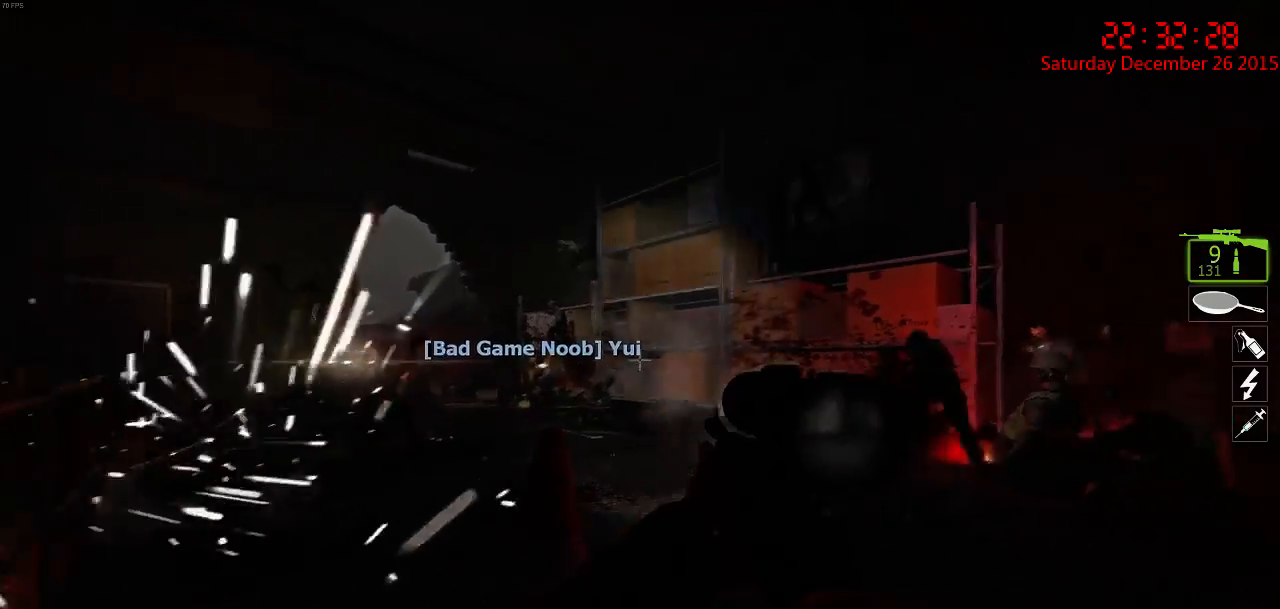
{"keys": ["ctrl"], "mouse": [], "events": []}
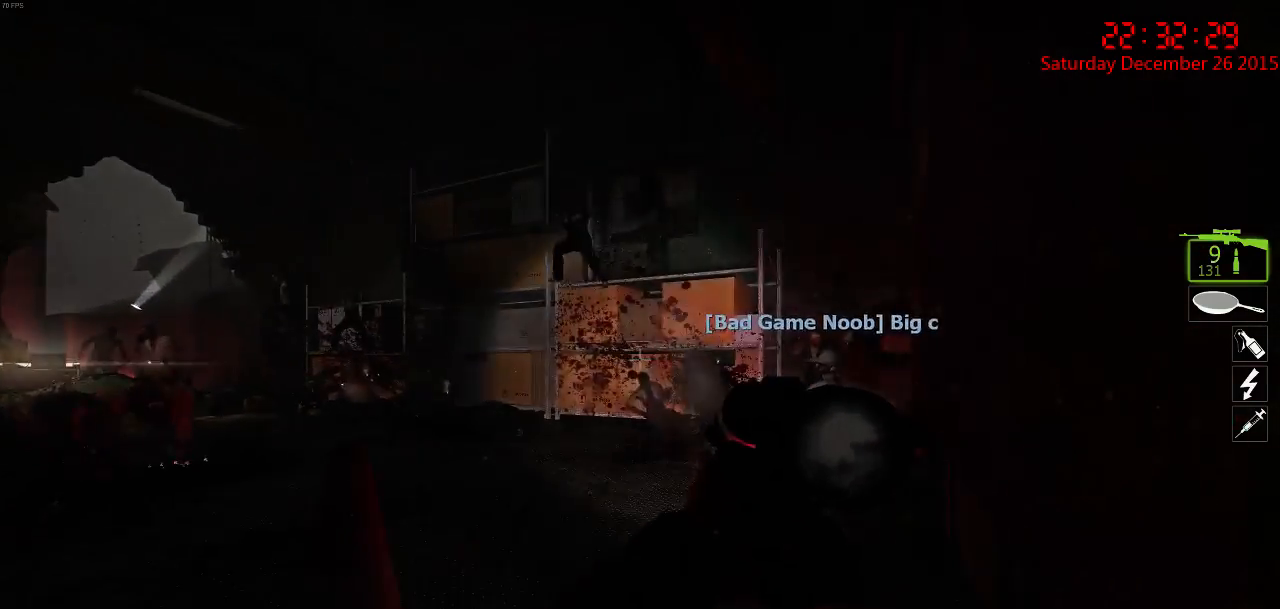
{"keys": ["ctrl"], "mouse": ["left"], "events": [[67, "mouse_left", "down"], [167, "mouse_left", "up"], [467, "mouse_left", "down"]]}
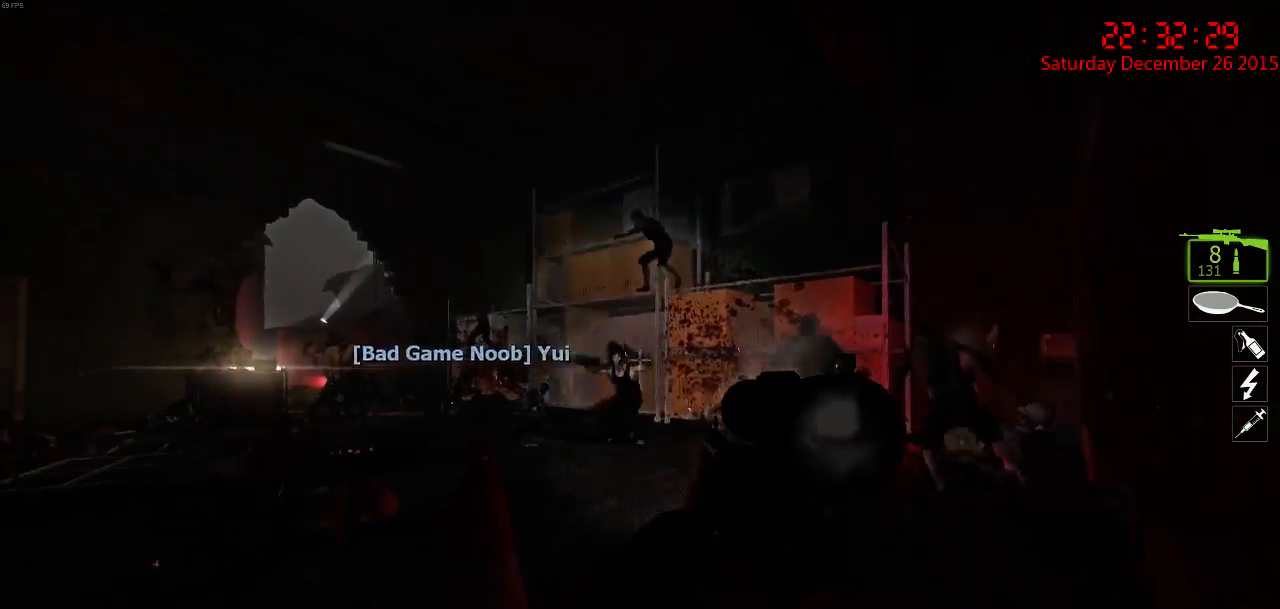
{"keys": ["ctrl"], "mouse": ["left"], "events": [[100, "mouse_left", "up"], [200, "mouse_left", "down"], [350, "mouse_left", "up"], [484, "mouse_left", "down"]]}
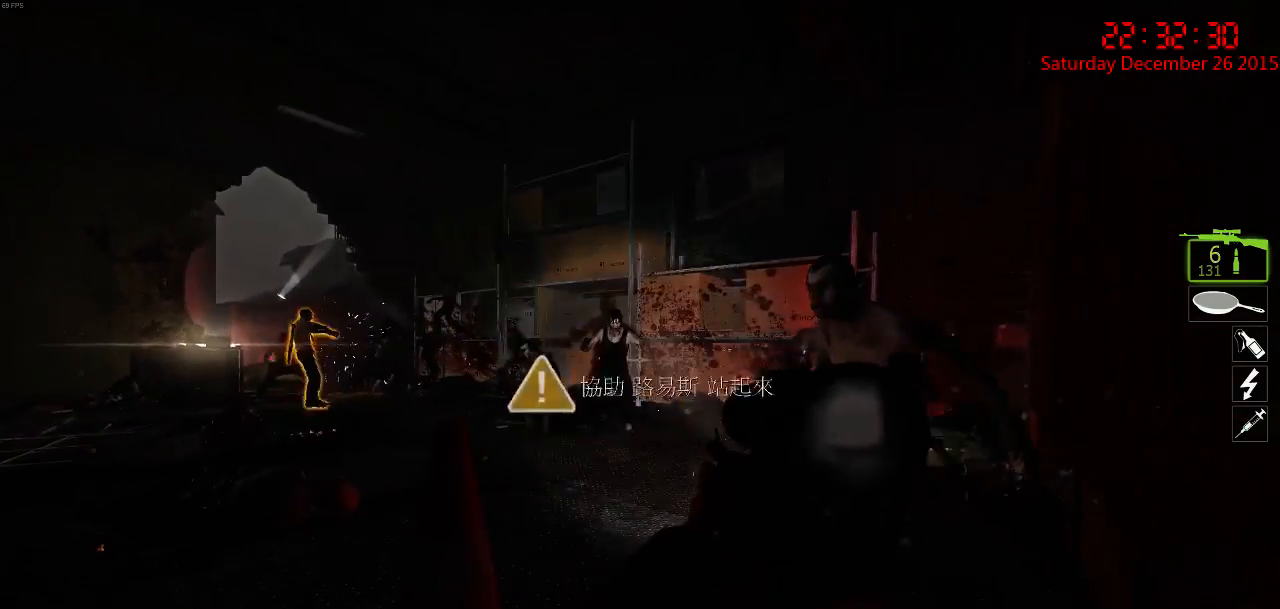
{"keys": ["ctrl"], "mouse": [], "events": [[84, "mouse_left", "up"], [250, "mouse_left", "down"], [350, "mouse_left", "up"]]}
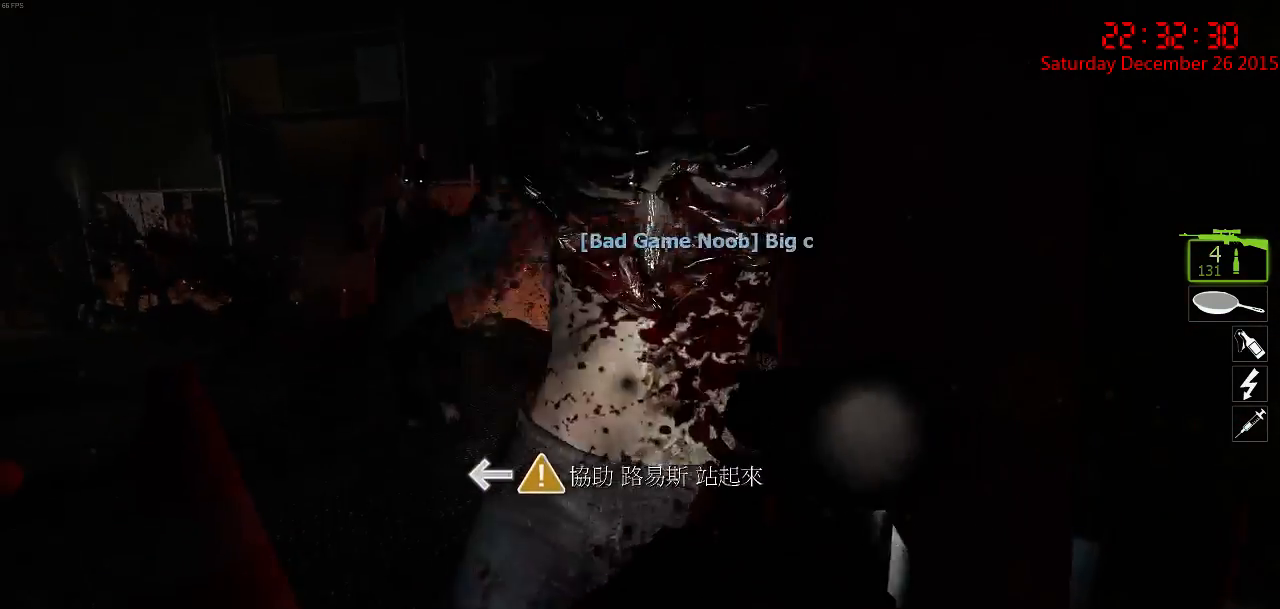
{"keys": ["ctrl"], "mouse": [], "events": [[50, "mouse_right", "down"], [167, "mouse_right", "up"], [200, "mouse_right", "down"], [200, "q", "down"], [300, "mouse_right", "up"], [300, "q", "up"], [367, "mouse_right", "down"], [434, "mouse_right", "up"]]}
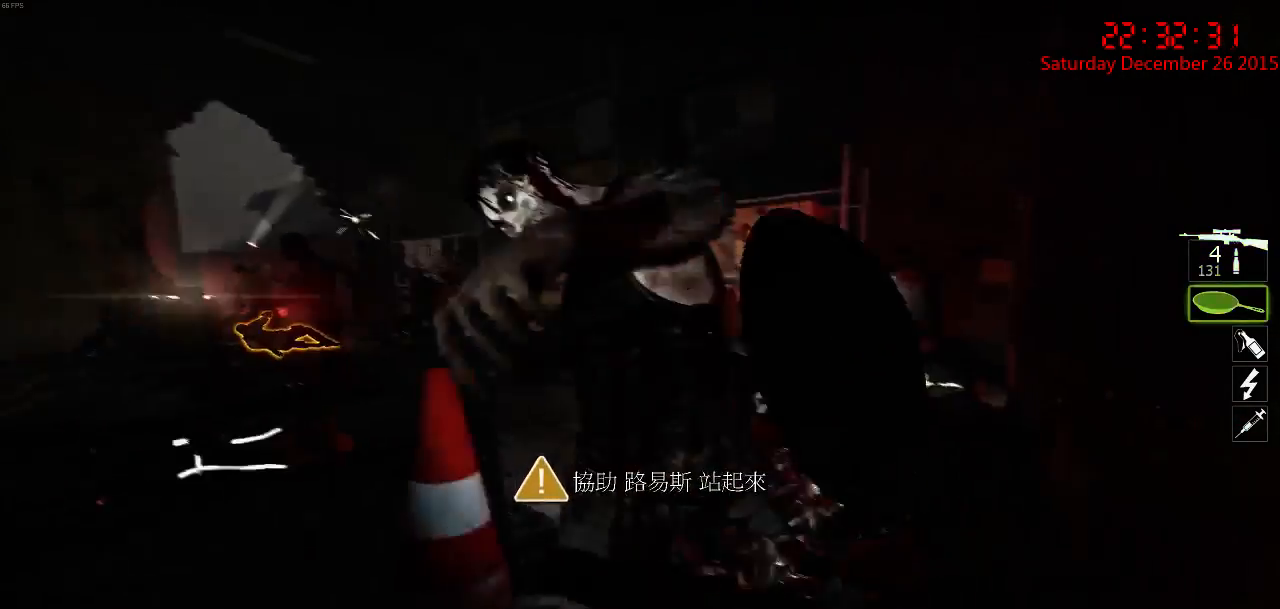
{"keys": ["tab"], "mouse": ["left"], "events": [[67, "ctrl", "up"], [134, "tab", "down"], [234, "mouse_left", "down"]]}
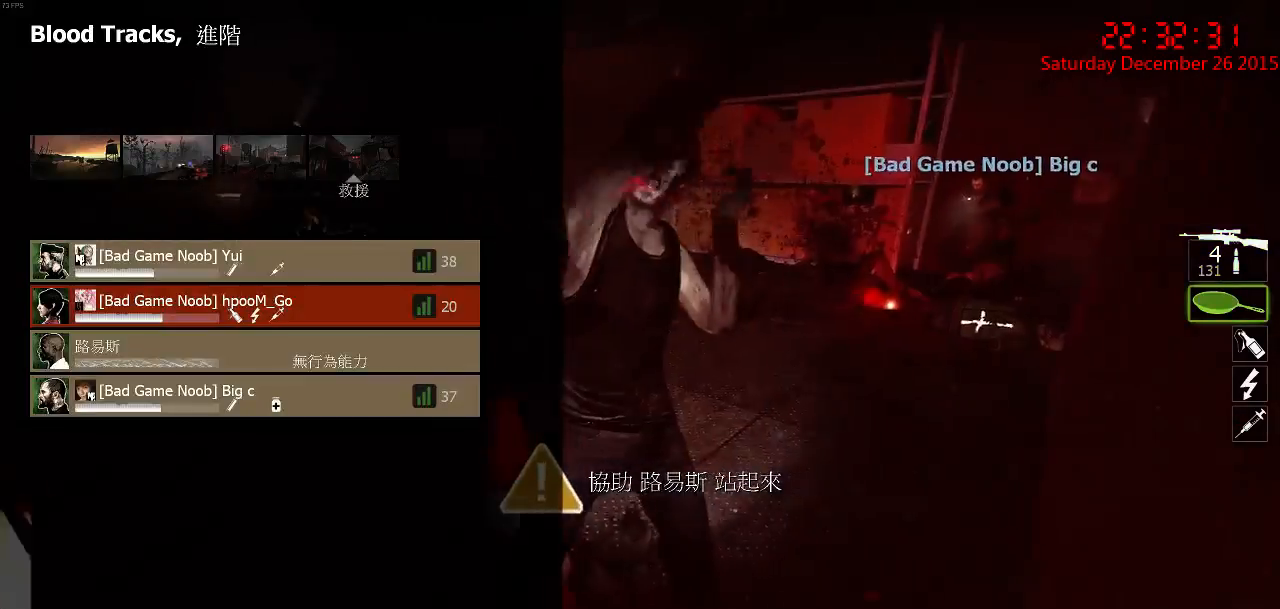
{"keys": ["ctrl"], "mouse": [], "events": [[250, "tab", "up"], [284, "mouse_left", "up"], [350, "mouse_right", "down"], [384, "ctrl", "down"], [450, "mouse_right", "up"]]}
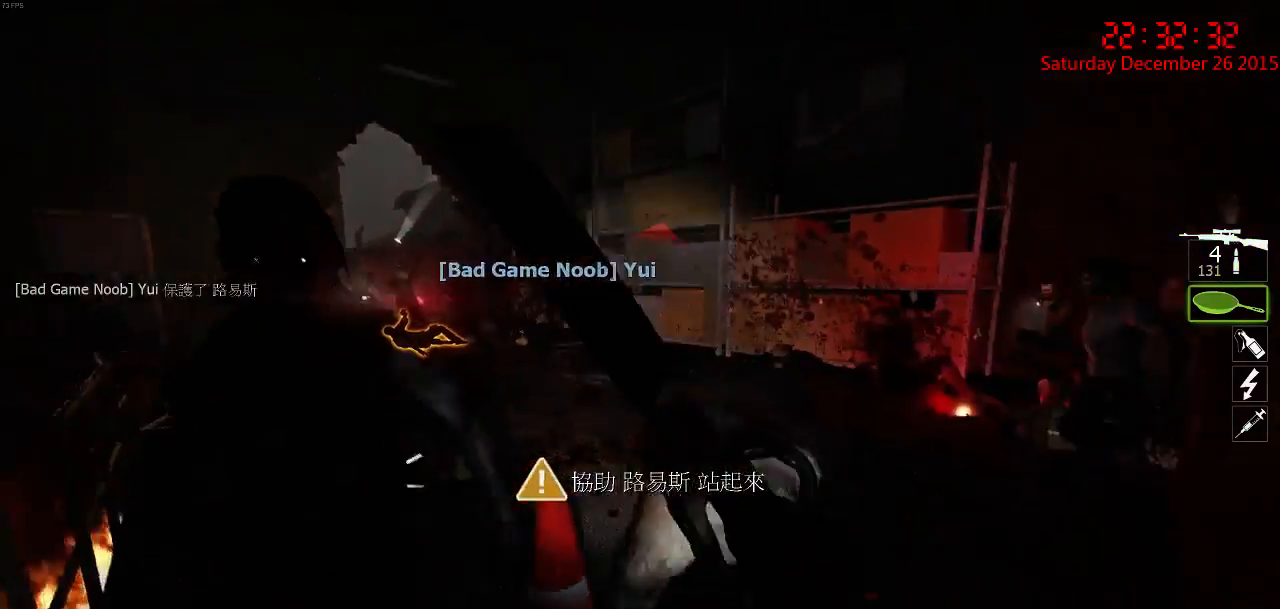
{"keys": ["ctrl"], "mouse": ["left"], "events": [[17, "mouse_right", "down"], [117, "mouse_right", "up"], [150, "mouse_right", "down"], [267, "mouse_right", "up"], [467, "mouse_left", "down"]]}
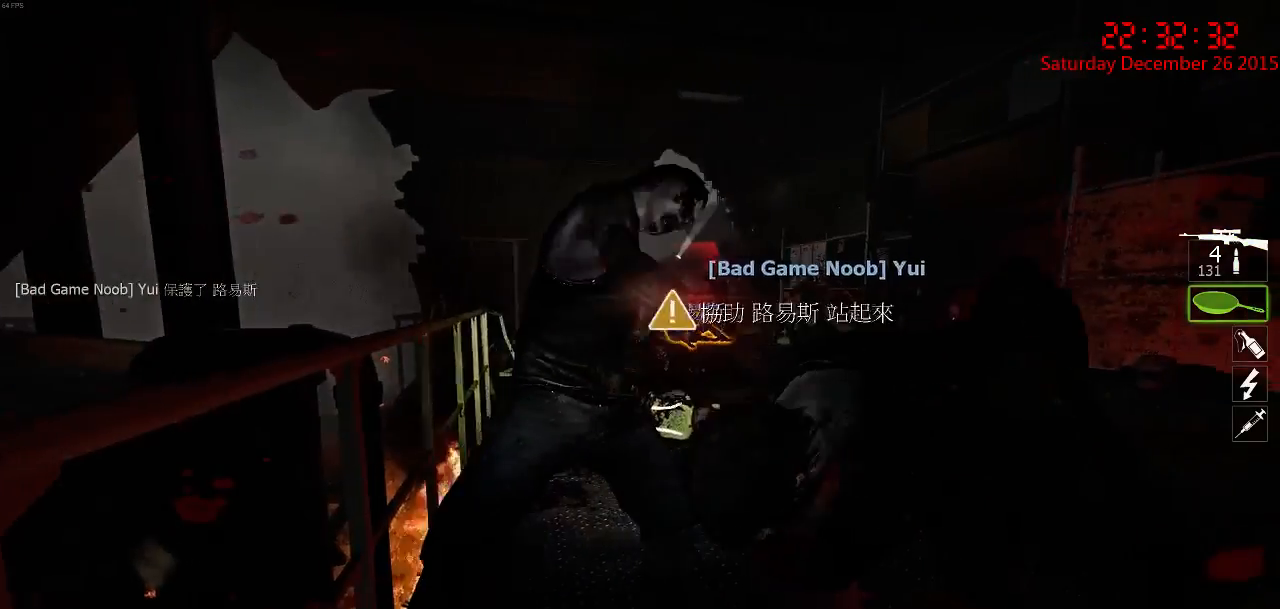
{"keys": ["ctrl"], "mouse": ["left"], "events": []}
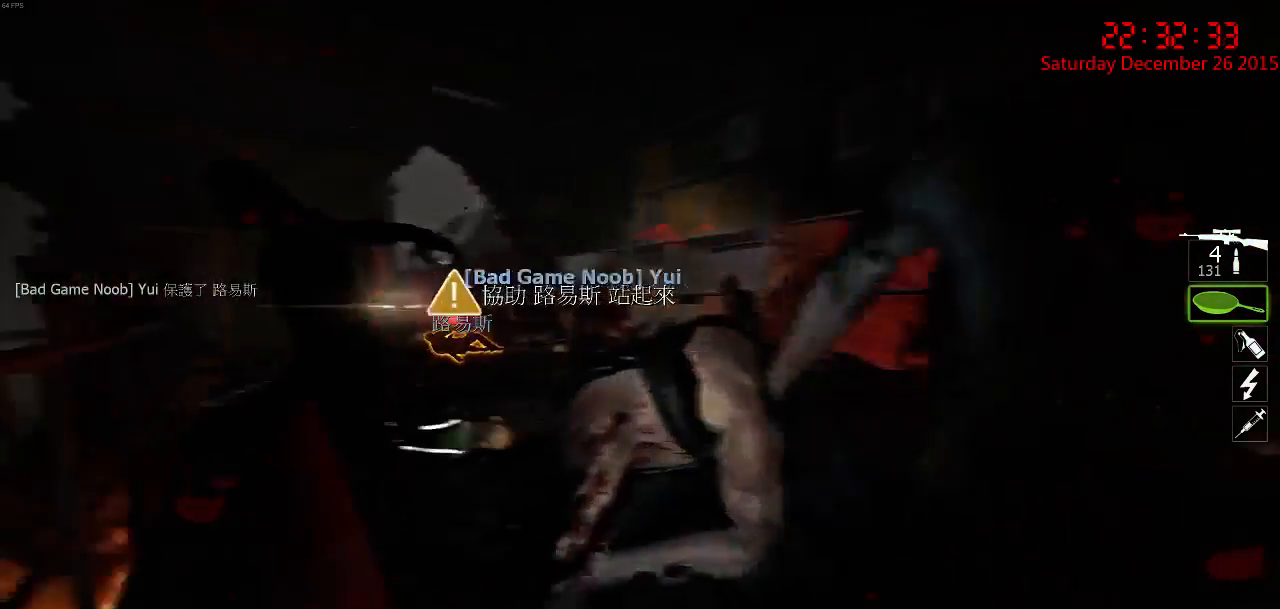
{"keys": ["ctrl"], "mouse": [], "events": [[150, "mouse_left", "up"], [250, "mouse_right", "down"], [350, "mouse_right", "up"], [400, "mouse_right", "down"], [500, "mouse_right", "up"]]}
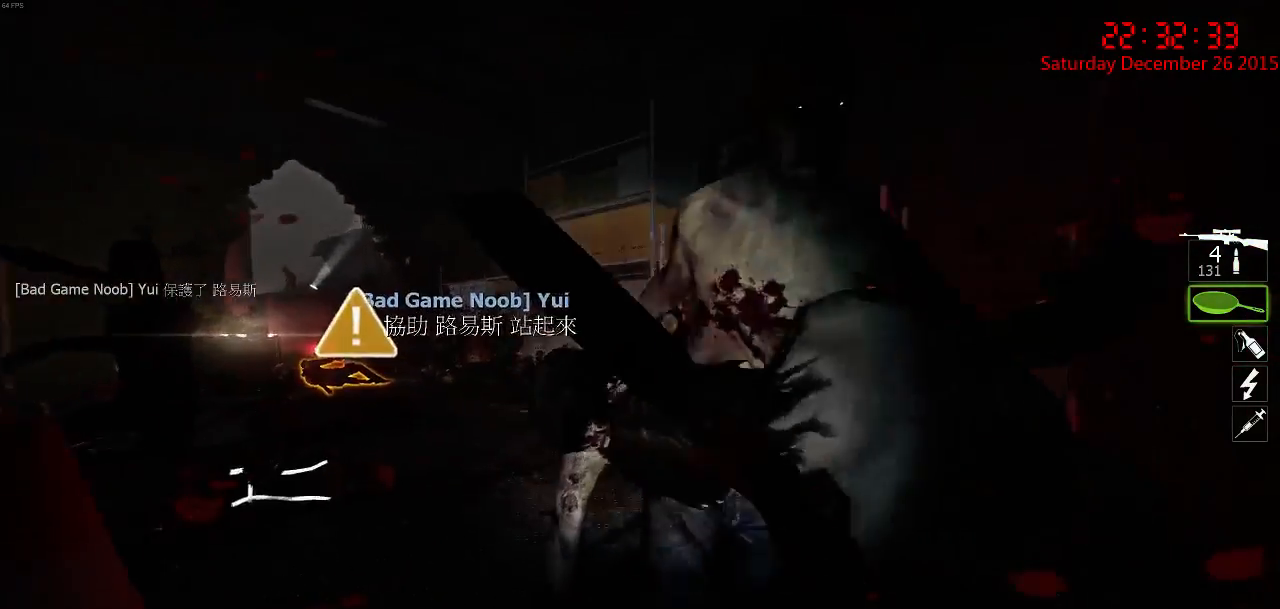
{"keys": ["ctrl"], "mouse": ["left"], "events": [[34, "mouse_right", "down"], [134, "mouse_right", "up"], [200, "mouse_right", "down"], [267, "mouse_right", "up"], [384, "mouse_left", "down"]]}
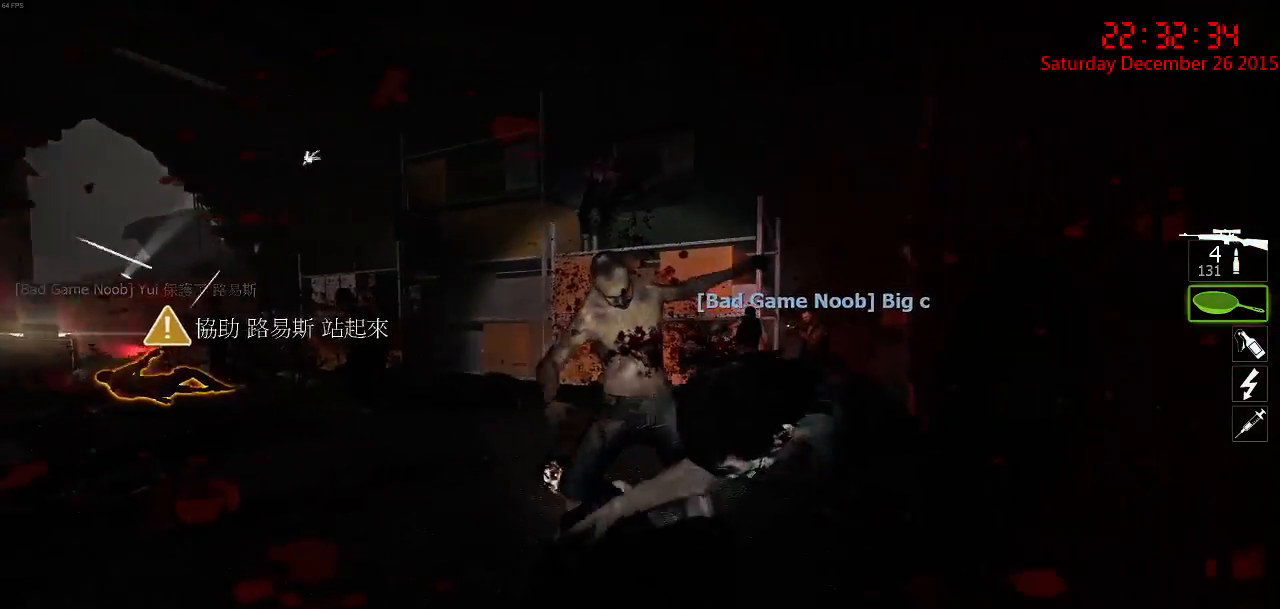
{"keys": ["ctrl"], "mouse": ["left"], "events": []}
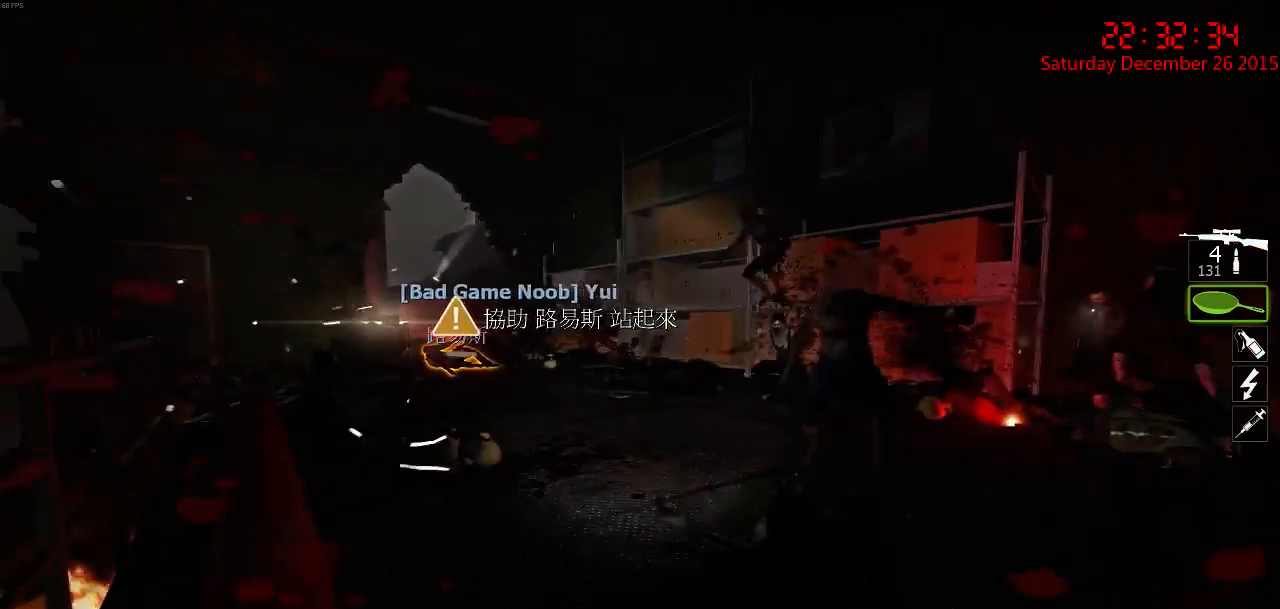
{"keys": [], "mouse": [], "events": [[67, "mouse_left", "up"], [167, "ctrl", "up"], [367, "w", "down"], [434, "w", "up"]]}
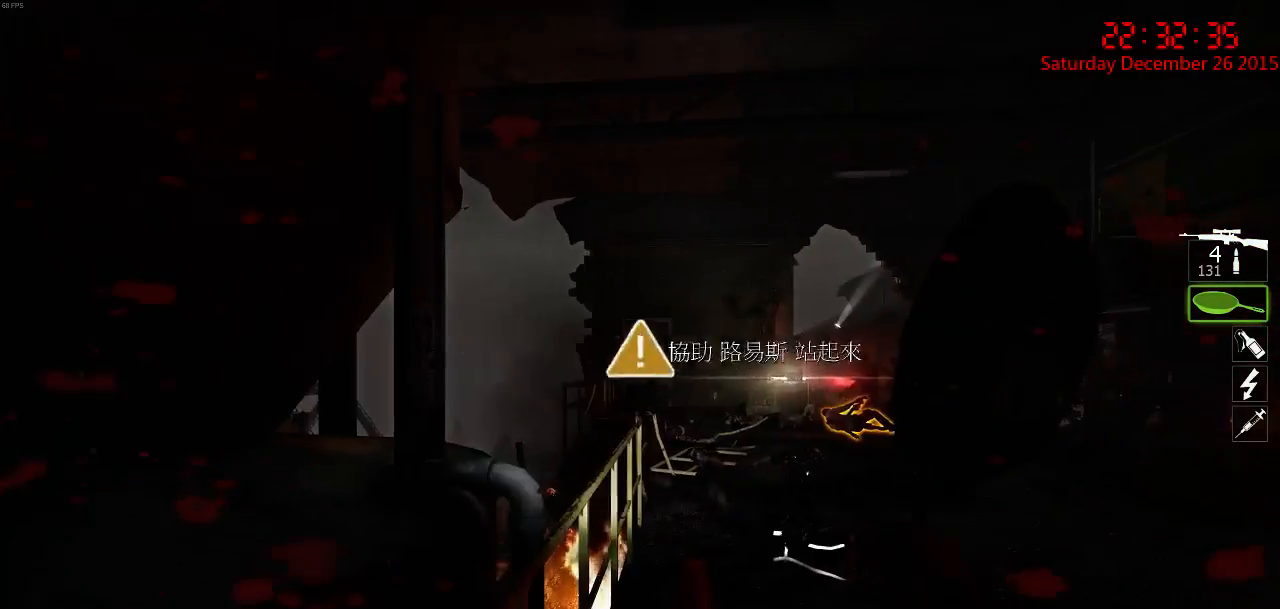
{"keys": ["d", "s"], "mouse": [], "events": [[167, "w", "down"], [300, "w", "up"], [417, "d", "down"], [450, "s", "down"]]}
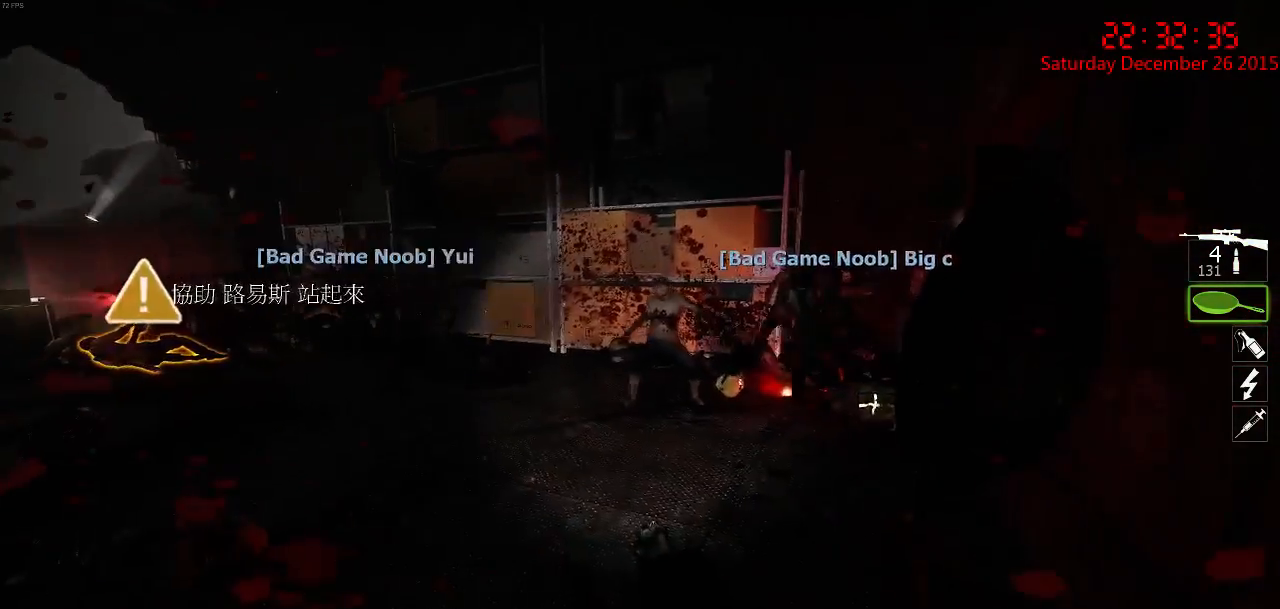
{"keys": ["d", "w"], "mouse": [], "events": [[17, "mouse_right", "down"], [84, "mouse_right", "up"], [84, "s", "up"], [117, "d", "up"], [150, "mouse_right", "down"], [217, "w", "down"], [250, "a", "down"], [250, "mouse_right", "up"], [317, "a", "up"], [450, "d", "down"]]}
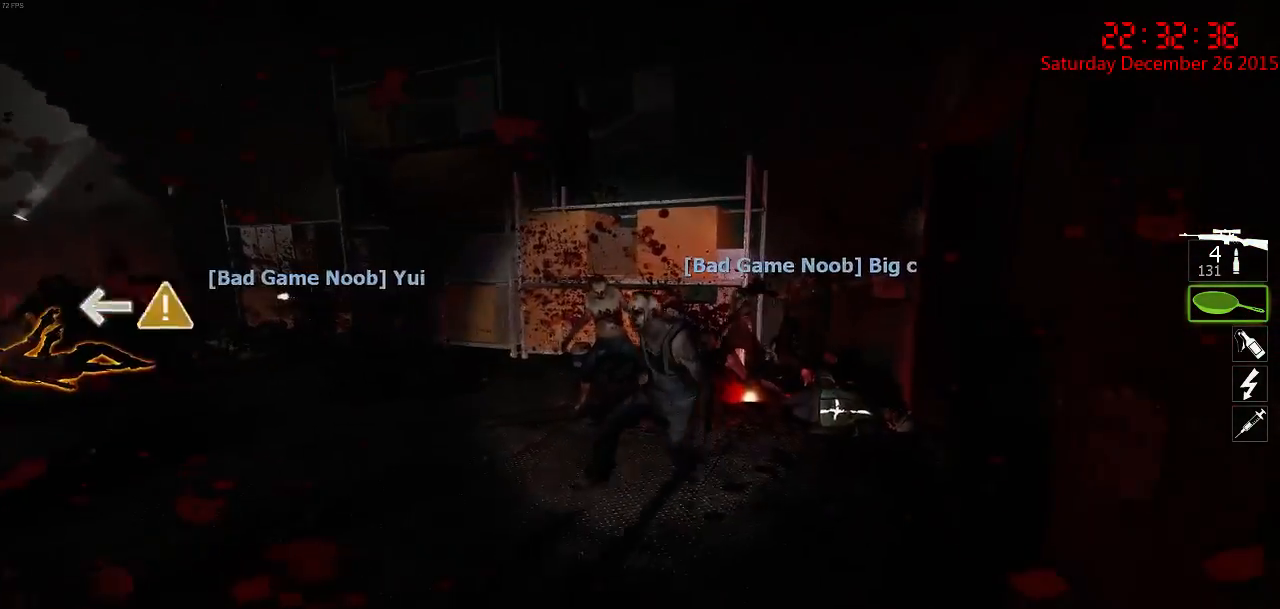
{"keys": ["a", "s"], "mouse": ["left"], "events": [[100, "d", "up"], [200, "mouse_left", "down"], [267, "a", "down"], [334, "w", "up"], [434, "s", "down"]]}
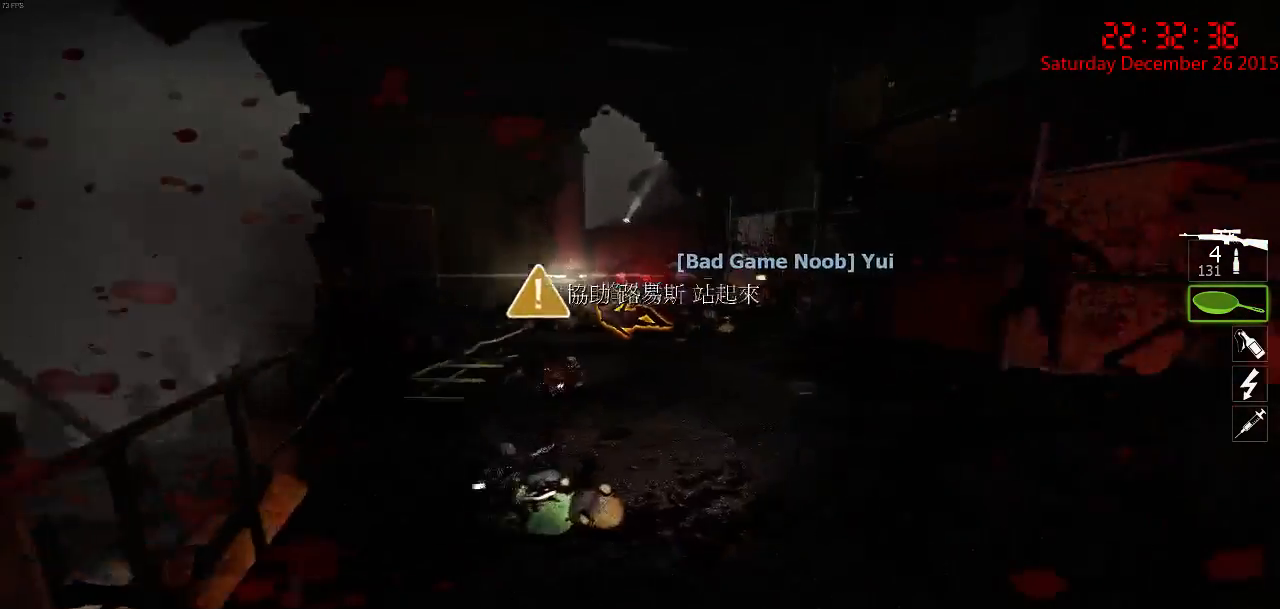
{"keys": ["a", "w"], "mouse": ["right"], "events": [[34, "a", "up"], [67, "d", "down"], [100, "mouse_left", "up"], [234, "s", "up"], [317, "mouse_right", "down"], [384, "d", "up"], [384, "mouse_right", "up"], [384, "w", "down"], [450, "mouse_right", "down"], [484, "a", "down"]]}
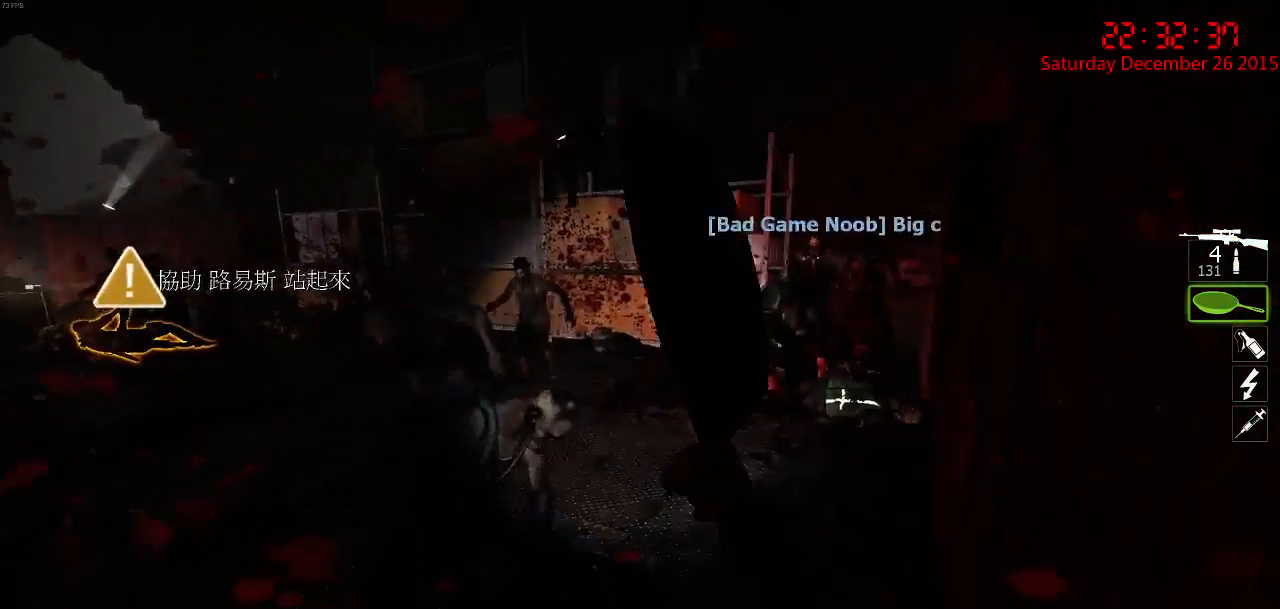
{"keys": ["a", "w"], "mouse": ["left"], "events": [[17, "w", "up"], [50, "mouse_right", "up"], [84, "mouse_right", "down"], [150, "s", "down"], [184, "a", "up"], [184, "mouse_right", "up"], [217, "d", "down"], [217, "s", "up"], [317, "w", "down"], [384, "d", "up"], [450, "a", "down"], [450, "mouse_left", "down"]]}
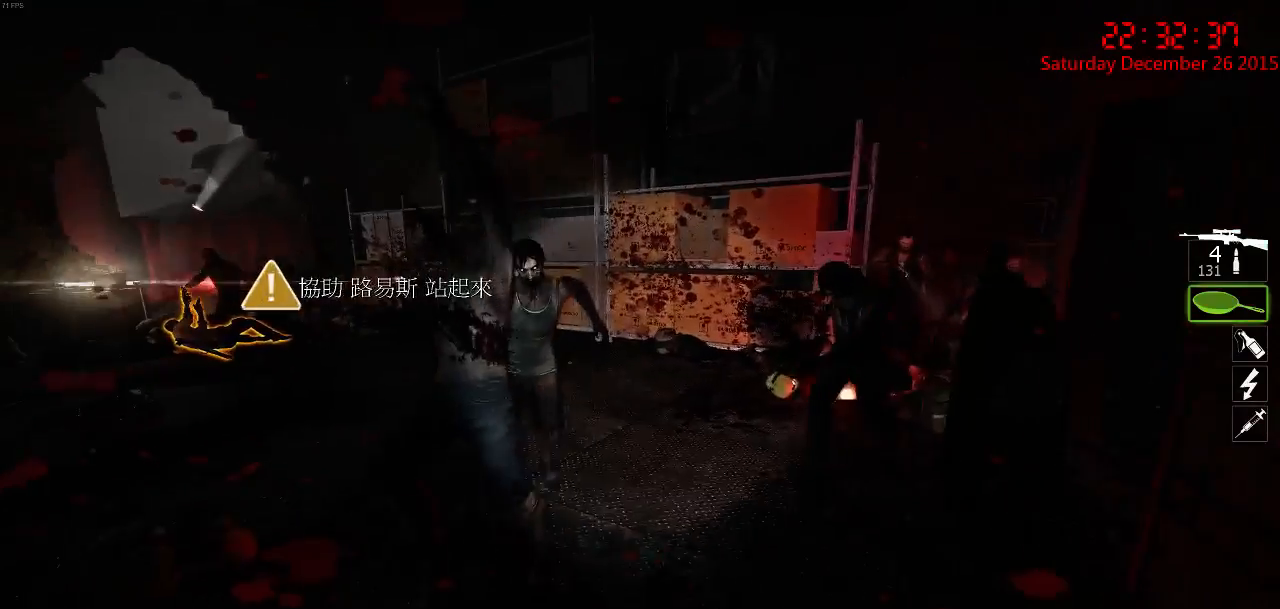
{"keys": ["a", "s"], "mouse": ["left"], "events": [[100, "a", "up"], [300, "a", "down"], [334, "w", "up"], [434, "s", "down"]]}
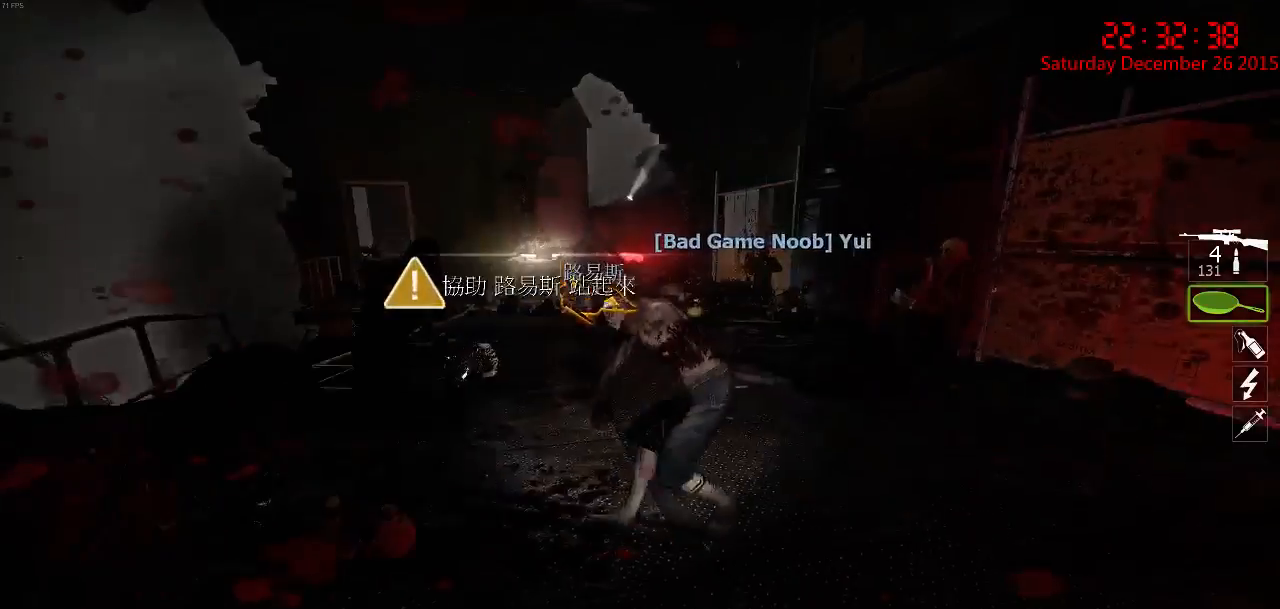
{"keys": ["a"], "mouse": ["right"], "events": [[67, "a", "up"], [100, "mouse_left", "up"], [134, "d", "down"], [167, "mouse_right", "down"], [284, "mouse_right", "up"], [350, "a", "down"], [350, "d", "up"], [350, "mouse_right", "down"], [417, "mouse_right", "up"], [450, "s", "up"], [484, "mouse_right", "down"]]}
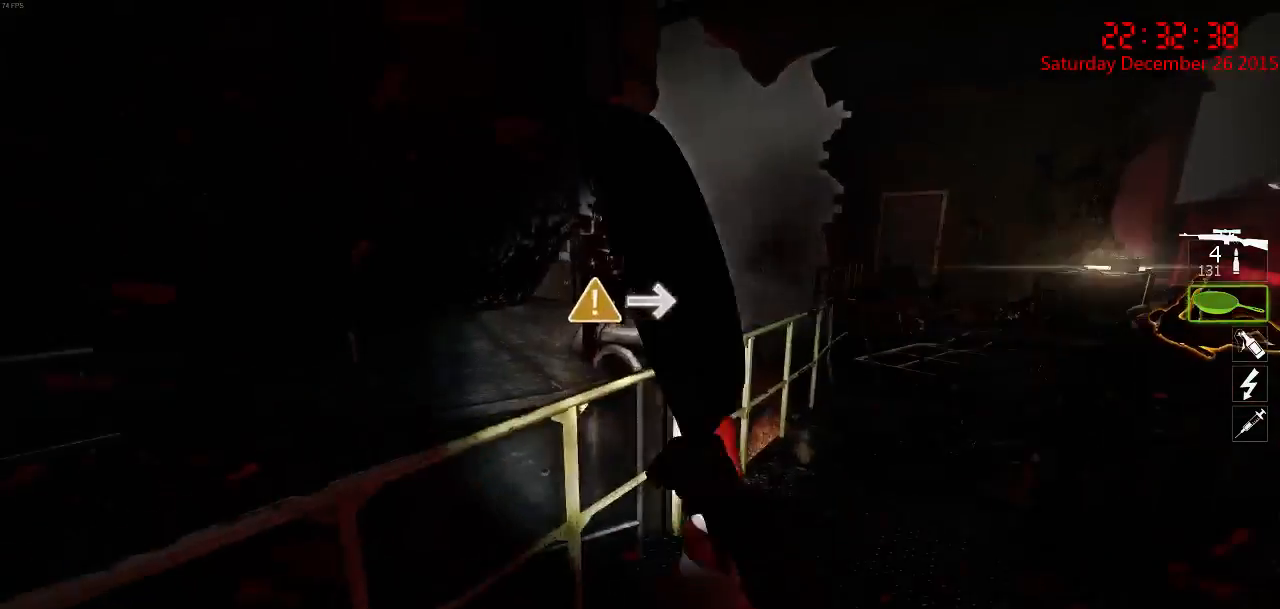
{"keys": ["w"], "mouse": [], "events": [[84, "mouse_right", "up"], [117, "mouse_right", "down"], [217, "mouse_right", "up"], [284, "a", "up"], [284, "w", "down"]]}
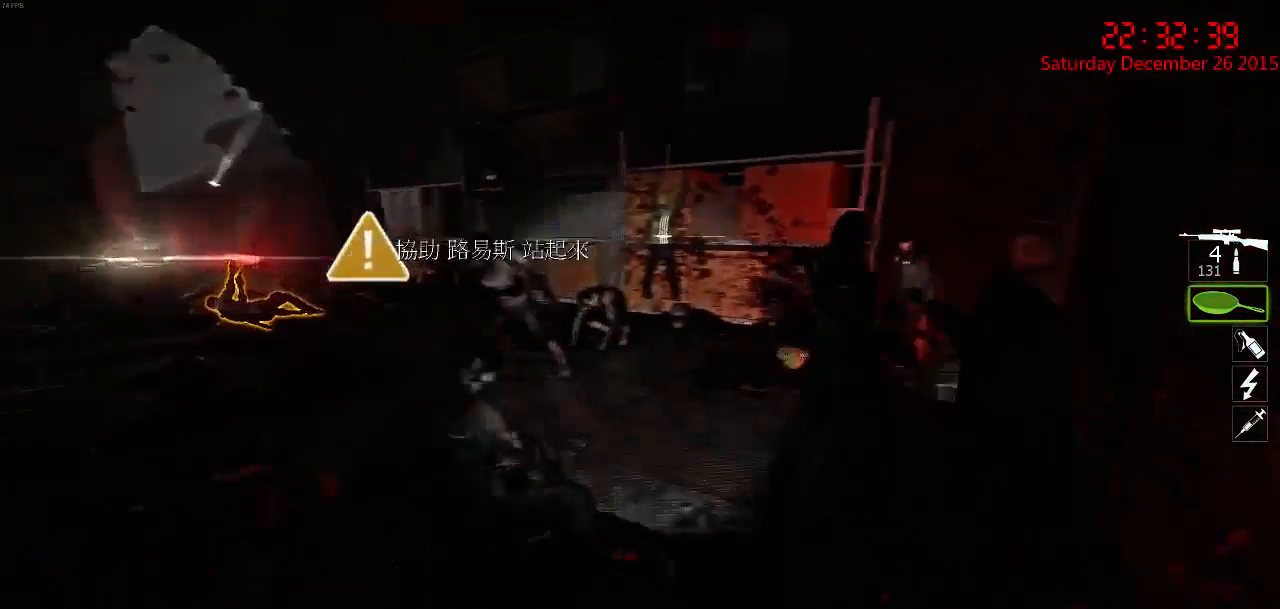
{"keys": ["d", "s"], "mouse": ["left"], "events": [[67, "d", "down"], [67, "mouse_left", "down"], [200, "a", "down"], [234, "d", "up"], [300, "w", "up"], [367, "a", "up"], [367, "d", "down"], [434, "s", "down"]]}
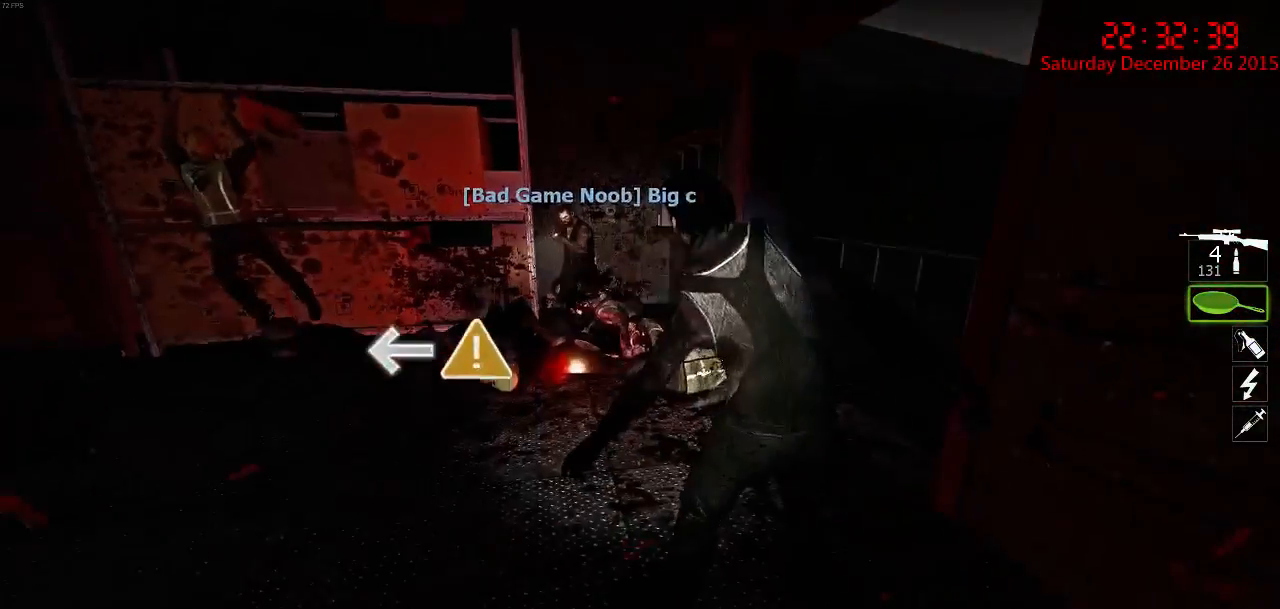
{"keys": ["tab"], "mouse": ["right"], "events": [[134, "mouse_left", "up"], [250, "s", "up"], [350, "mouse_right", "down"], [384, "tab", "down"], [417, "mouse_right", "up"], [484, "d", "up"], [484, "mouse_right", "down"]]}
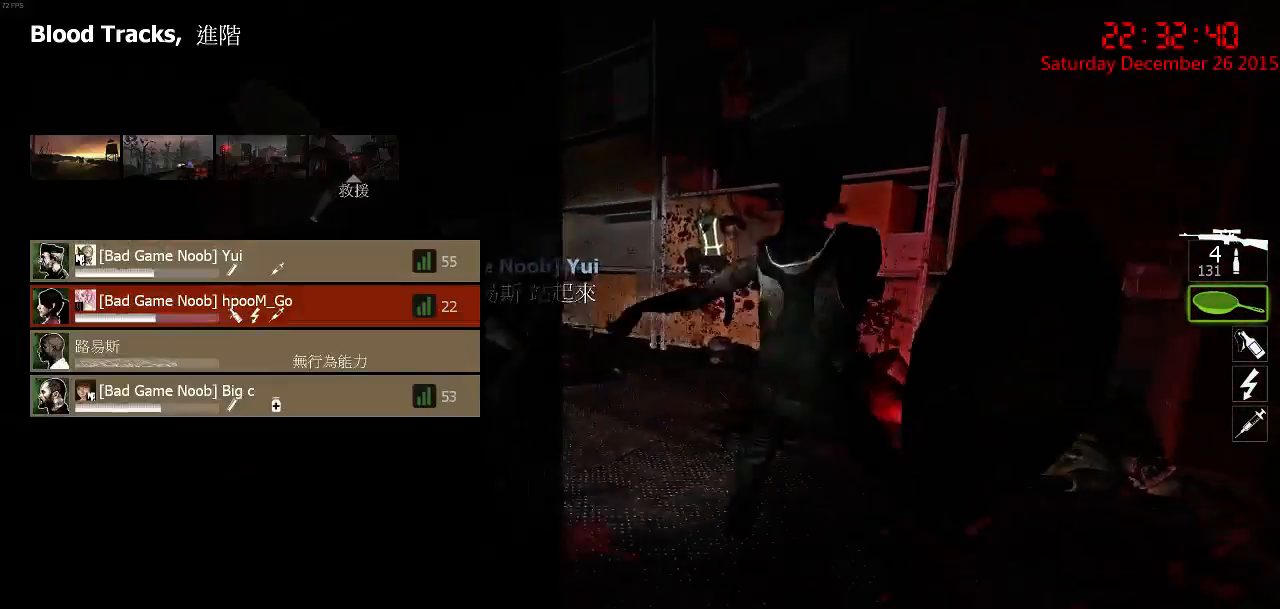
{"keys": ["a", "s"], "mouse": ["left"], "events": [[84, "mouse_right", "up"], [84, "w", "down"], [150, "mouse_right", "down"], [184, "tab", "up"], [250, "a", "down"], [250, "mouse_right", "up"], [250, "w", "up"], [400, "mouse_left", "down"], [400, "s", "down"]]}
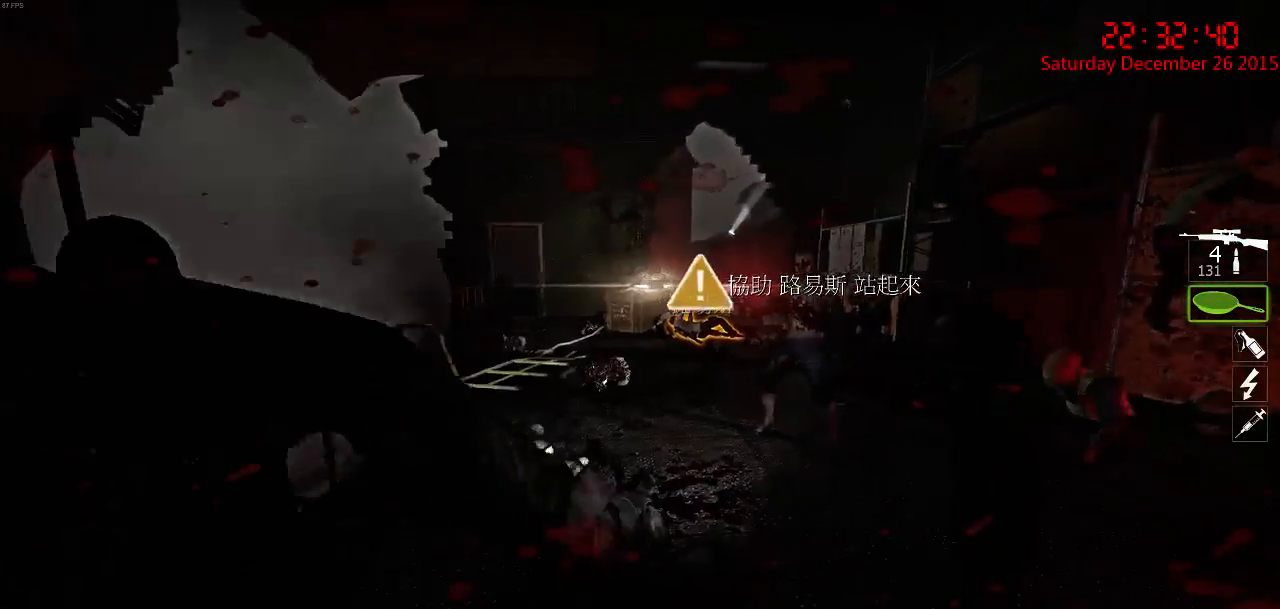
{"keys": ["a", "s"], "mouse": ["left"], "events": [[34, "s", "up"], [100, "w", "down"], [134, "a", "up"], [267, "a", "down"], [334, "w", "up"], [434, "s", "down"]]}
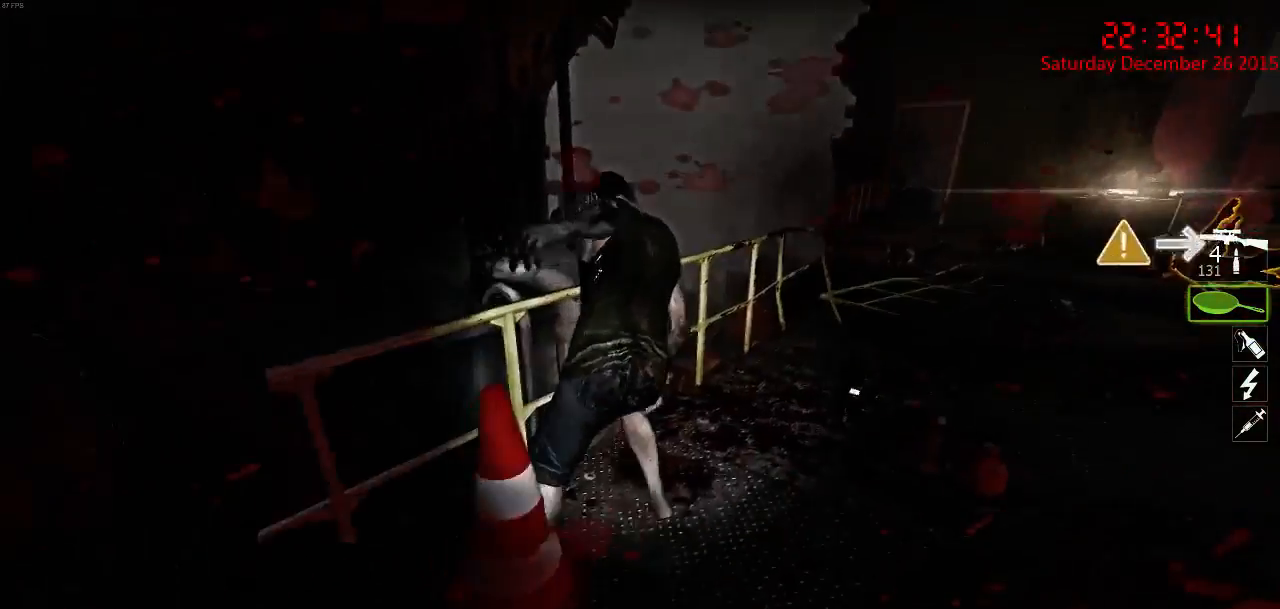
{"keys": ["a"], "mouse": ["right"], "events": [[100, "mouse_left", "up"], [184, "s", "up"], [284, "mouse_right", "down"], [384, "mouse_right", "up"], [450, "mouse_right", "down"]]}
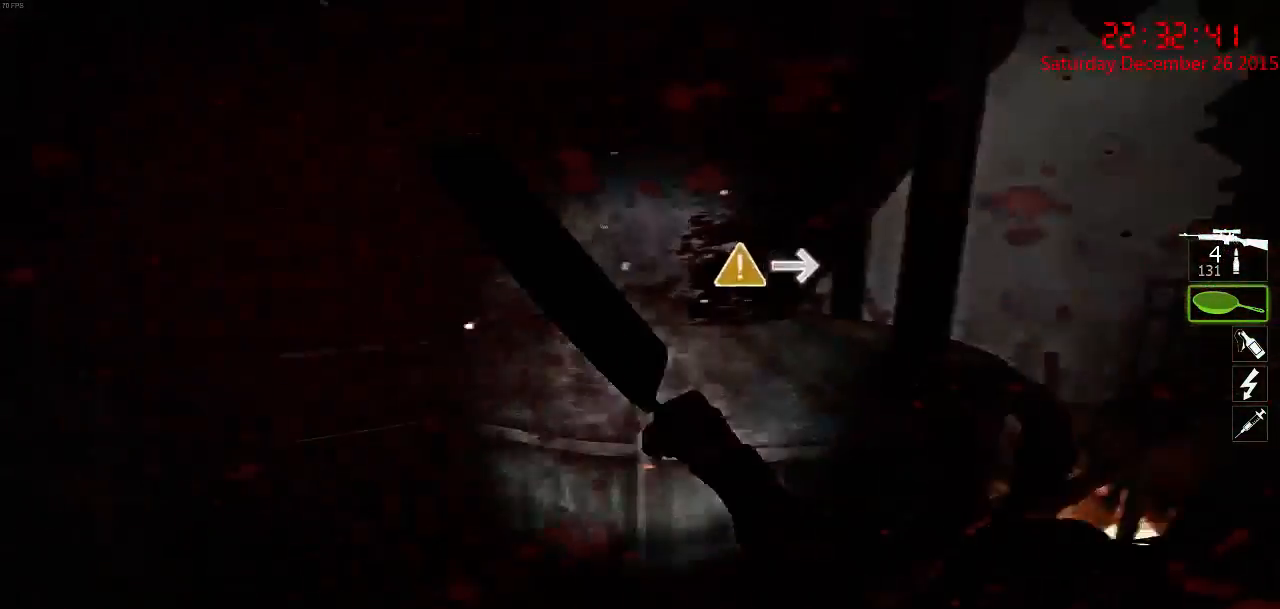
{"keys": ["a"], "mouse": ["left"], "events": [[17, "mouse_right", "up"], [17, "w", "down"], [50, "mouse_right", "down"], [150, "mouse_right", "up"], [184, "mouse_right", "down"], [184, "w", "up"], [317, "a", "up"], [317, "mouse_right", "up"], [350, "d", "down"], [350, "s", "down"], [400, "s", "up"], [467, "d", "up"], [467, "mouse_left", "down"], [500, "a", "down"]]}
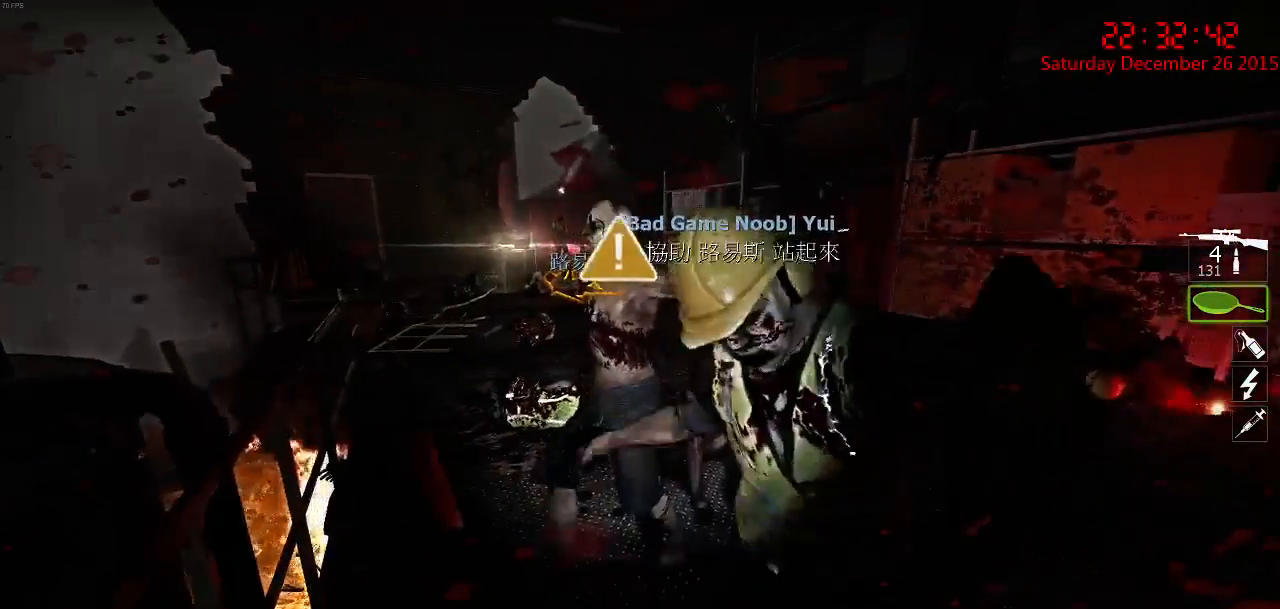
{"keys": ["d", "s"], "mouse": ["left"], "events": [[34, "w", "down"], [134, "a", "up"], [267, "d", "down"], [300, "w", "up"], [367, "s", "down"]]}